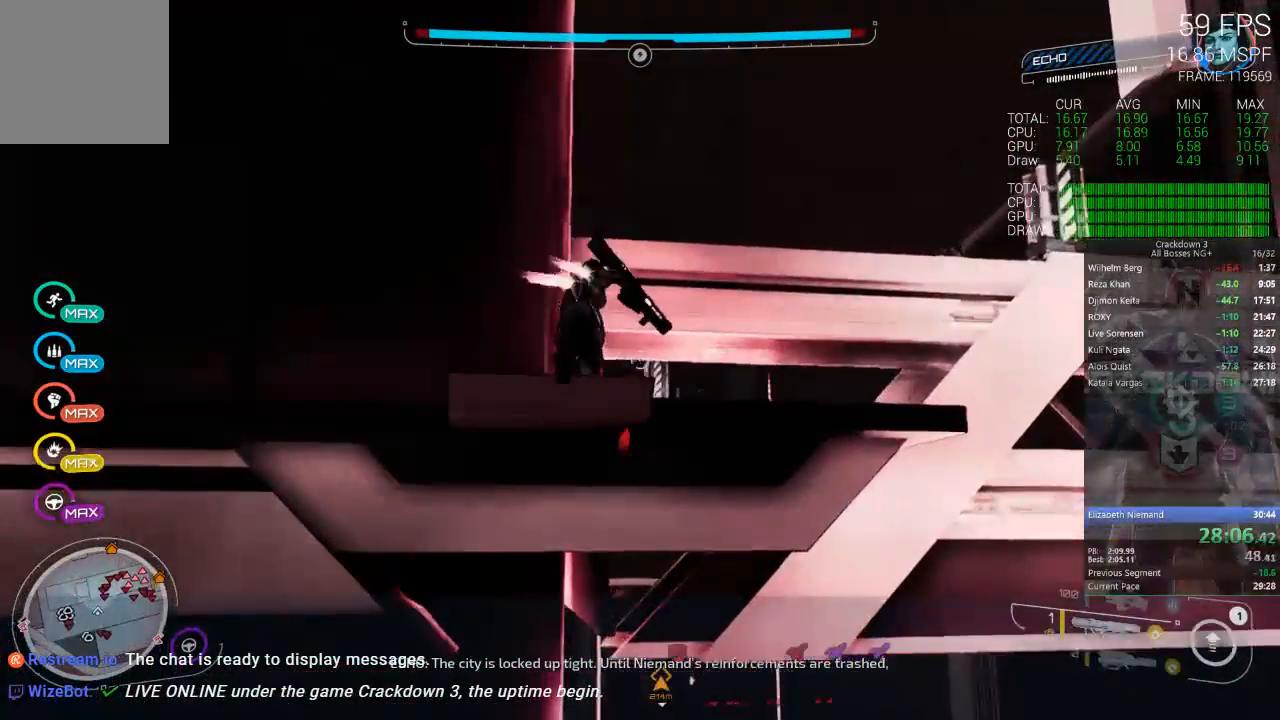
Gameplay with a controller (Xbox layout); each line is a JSON object with the inputs held at the frame after it. "button_events" lists button changes between this image and that frame as [ms after this image, input, new state], when the widget could be followed in between (sticks are given only as held states). This document gives stick clicks only as held states, not as events. Not read: B DPAD_LEFT DPAD_RIGHT L2 R1 R2 SELECT START.
{"buttons": ["A"], "left_stick": "up", "right_stick": "center", "button_events": [[67, "A", "up"], [467, "A", "down"]]}
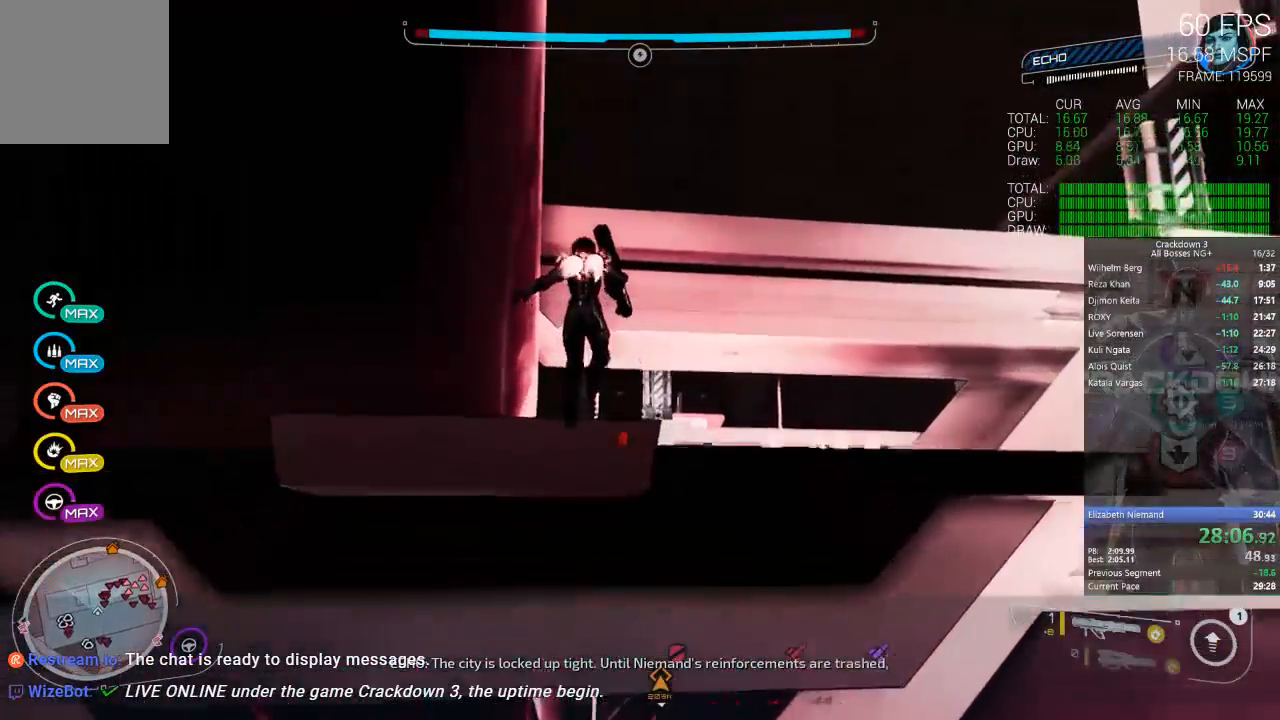
{"buttons": [], "left_stick": "up", "right_stick": "down-right", "button_events": [[167, "A", "up"]]}
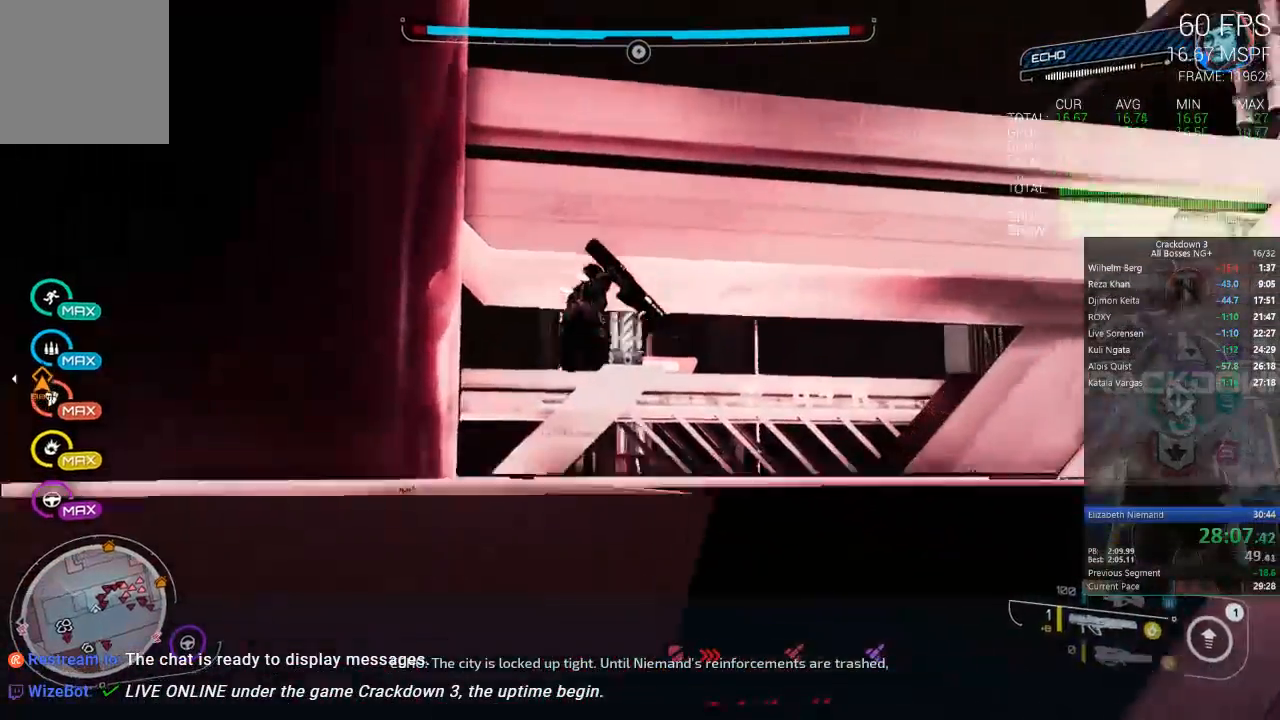
{"buttons": [], "left_stick": "up-left", "right_stick": "right", "button_events": []}
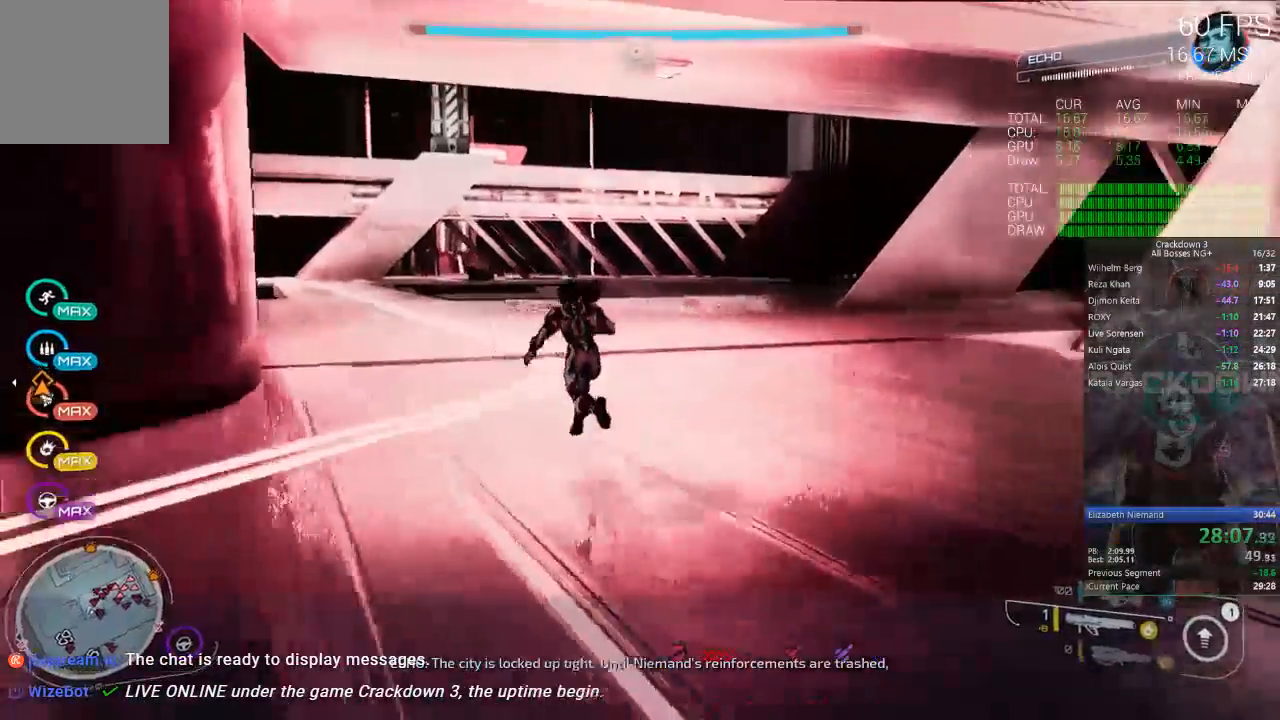
{"buttons": [], "left_stick": "up", "right_stick": "center", "button_events": [[200, "A", "down"], [283, "A", "up"], [283, "L1", "down"], [350, "L1", "up"]]}